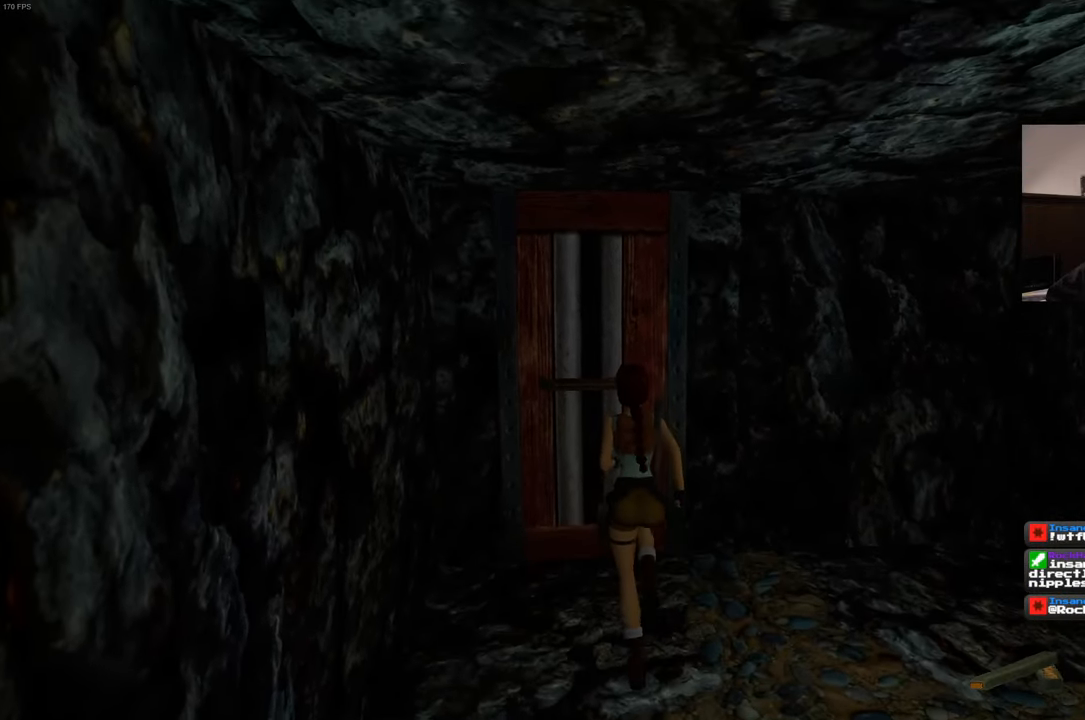
Gameplay with a controller (PlayStation layout); each line is a JSON object with the inputs held at the frame after it (dt_ms = milliseconds from this image to that frame). "events" lists button and stick changes between this image and that frame as [ms after this image, input, new state], when the widget could be followed in between. Not read: HOME L3 R3.
{"dt_ms": 500, "buttons": [], "left_stick": "center", "right_stick": "center", "events": [[200, "left_stick", "center"]]}
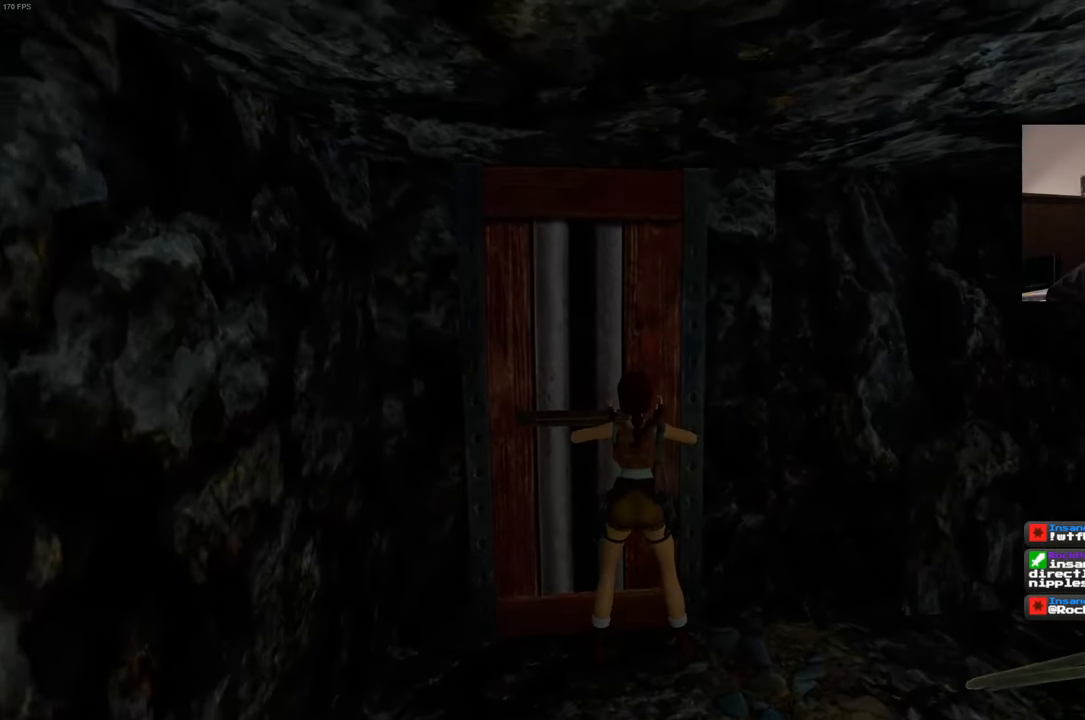
{"dt_ms": 500, "buttons": [], "left_stick": "center", "right_stick": "center", "events": []}
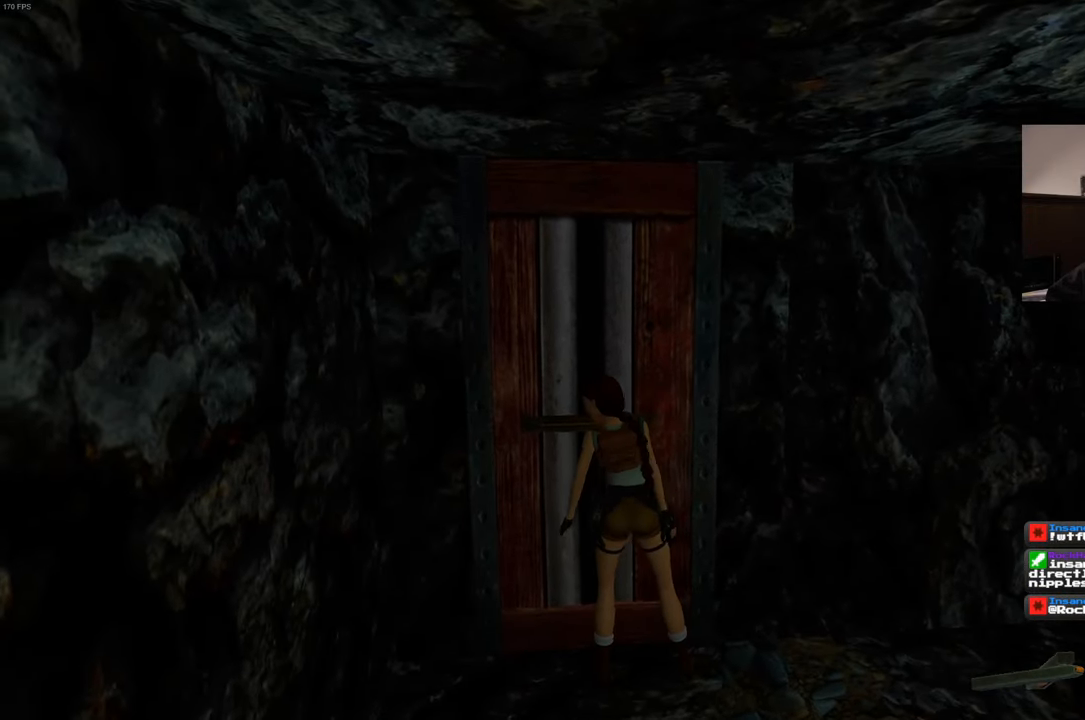
{"dt_ms": 500, "buttons": [], "left_stick": "center", "right_stick": "right", "events": [[484, "right_stick", "right"]]}
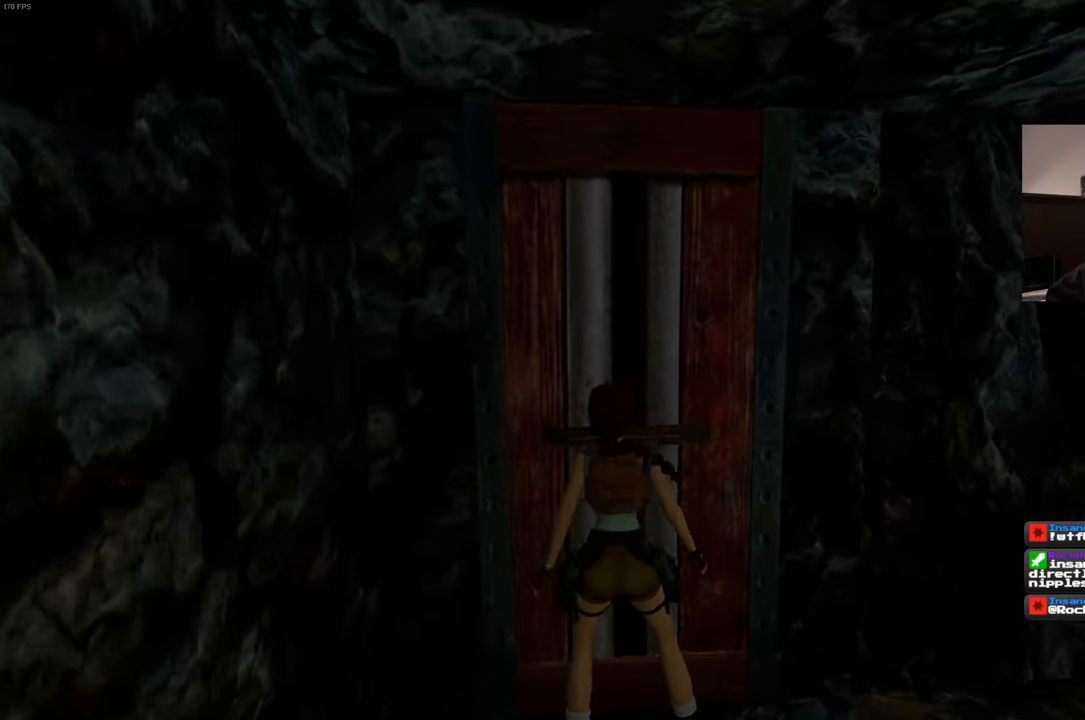
{"dt_ms": 500, "buttons": [], "left_stick": "center", "right_stick": "right", "events": []}
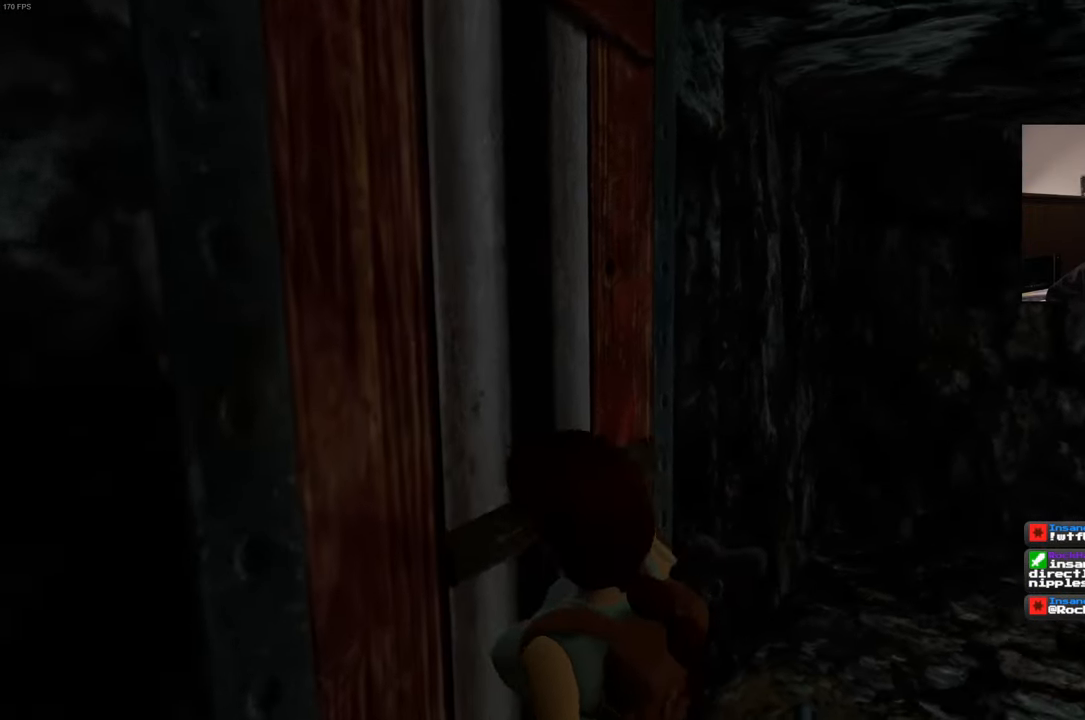
{"dt_ms": 500, "buttons": [], "left_stick": "up", "right_stick": "center", "events": [[466, "left_stick", "up"], [466, "right_stick", "center"]]}
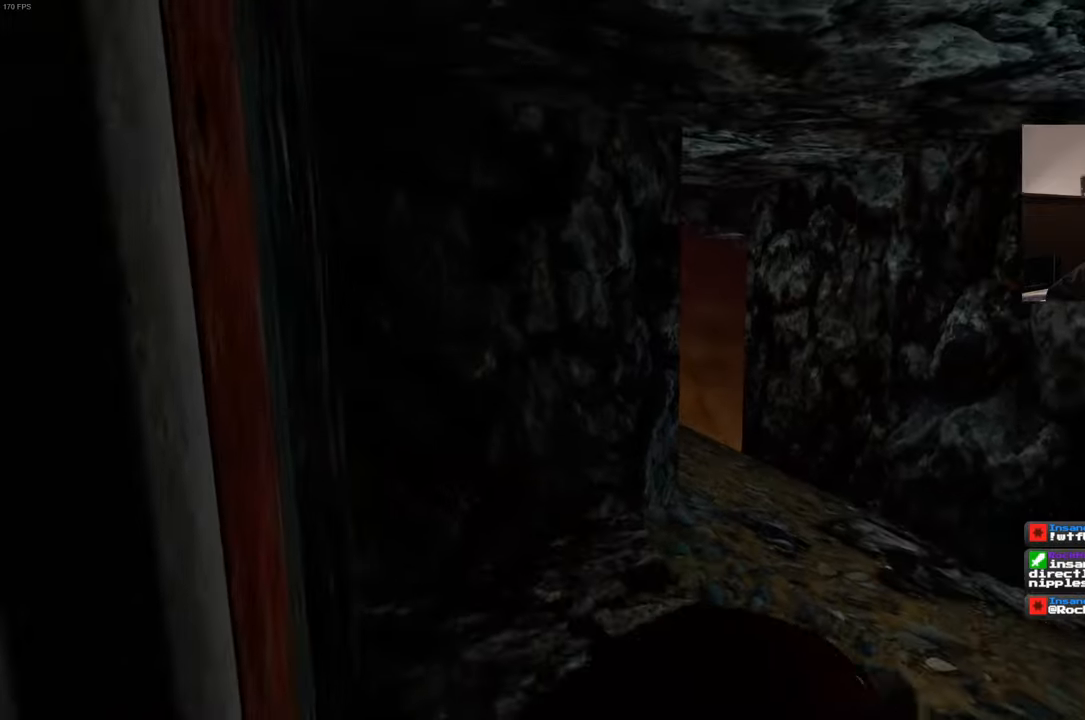
{"dt_ms": 500, "buttons": [], "left_stick": "up", "right_stick": "center", "events": []}
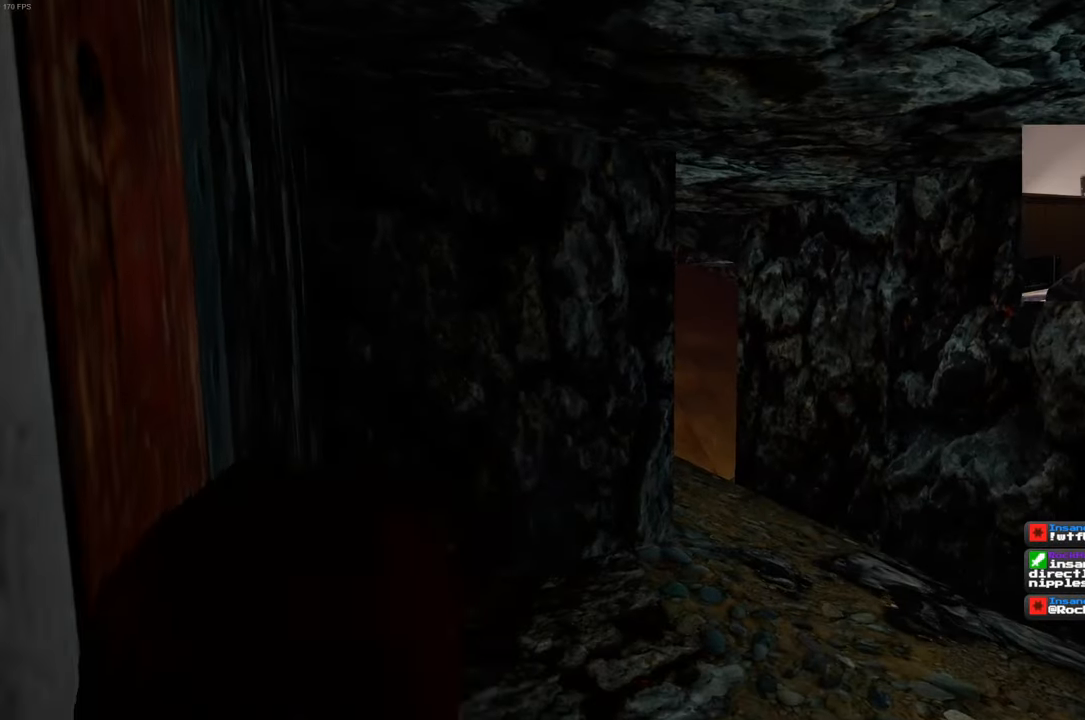
{"dt_ms": 500, "buttons": [], "left_stick": "up", "right_stick": "down", "events": [[483, "right_stick", "down"]]}
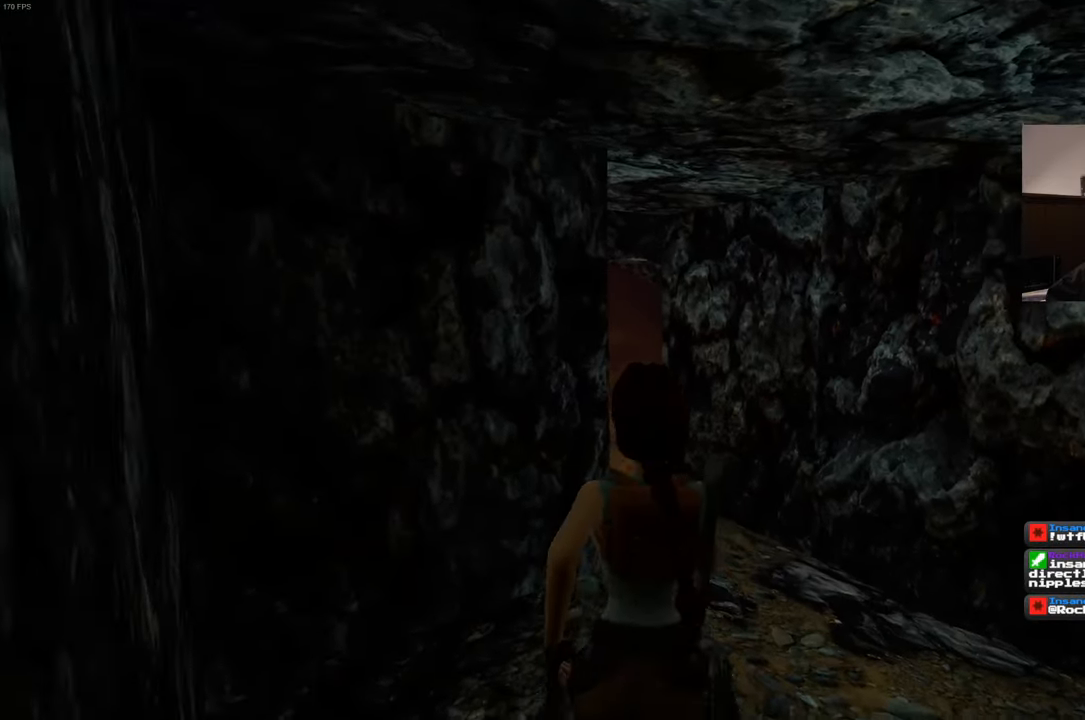
{"dt_ms": 500, "buttons": [], "left_stick": "up", "right_stick": "down", "events": [[133, "right_stick", "center"], [500, "right_stick", "down"]]}
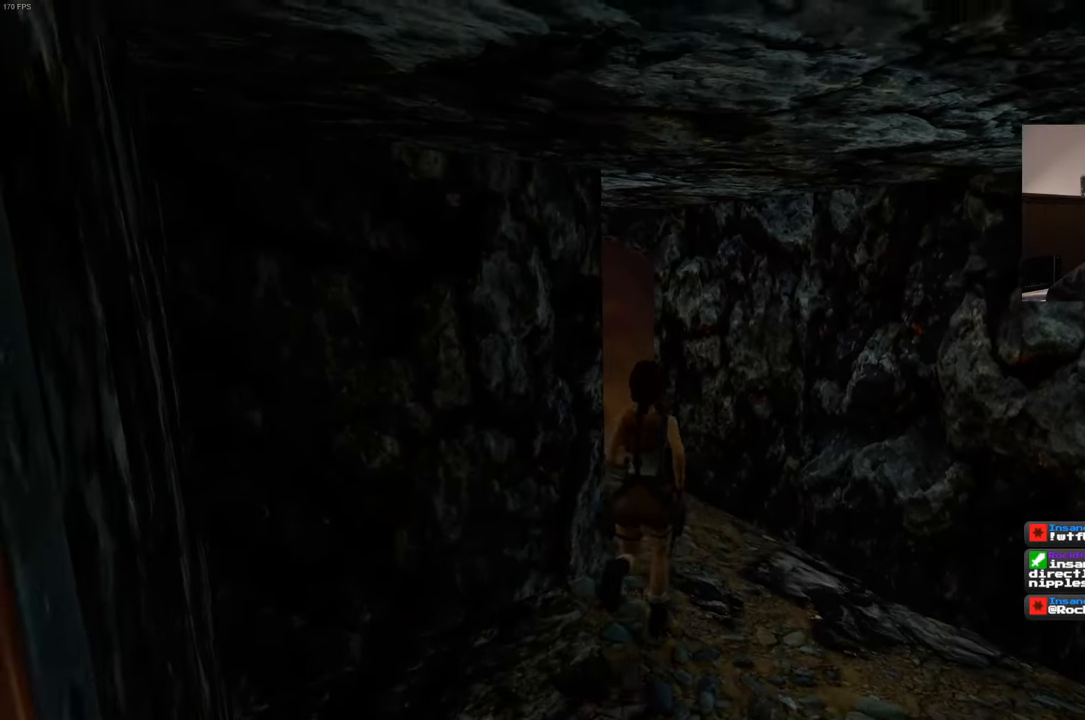
{"dt_ms": 500, "buttons": [], "left_stick": "up-left", "right_stick": "center", "events": [[250, "right_stick", "center"], [450, "left_stick", "up-left"]]}
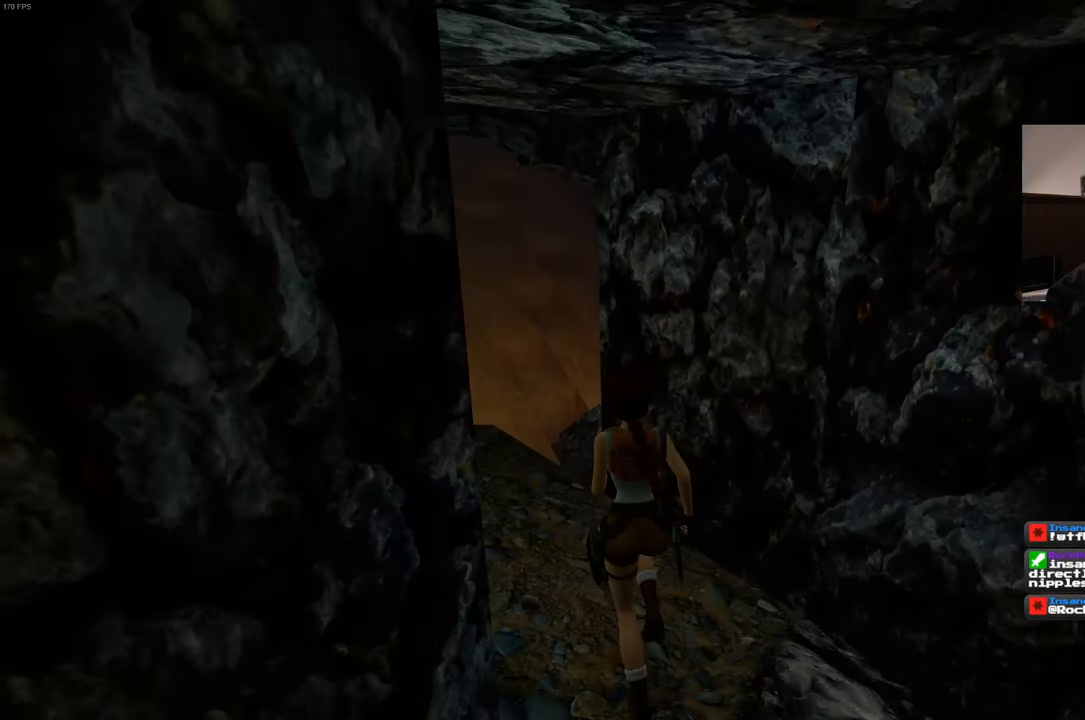
{"dt_ms": 500, "buttons": [], "left_stick": "up-left", "right_stick": "down-right", "events": [[133, "right_stick", "down-right"]]}
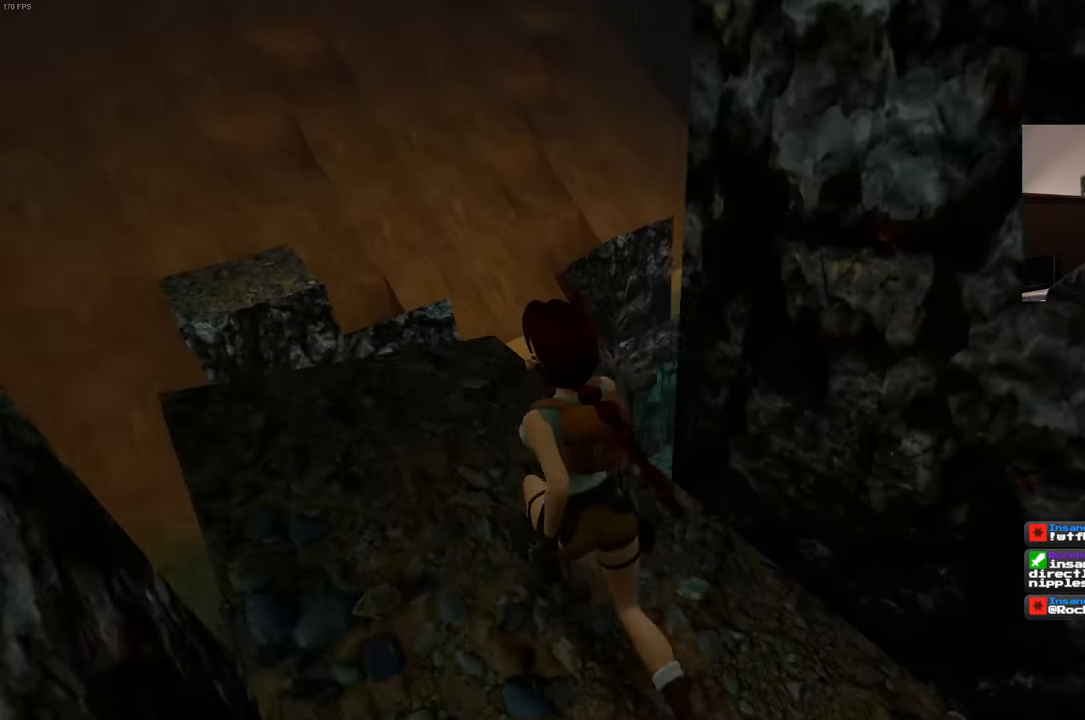
{"dt_ms": 500, "buttons": [], "left_stick": "up", "right_stick": "center", "events": [[316, "left_stick", "up"], [350, "right_stick", "center"]]}
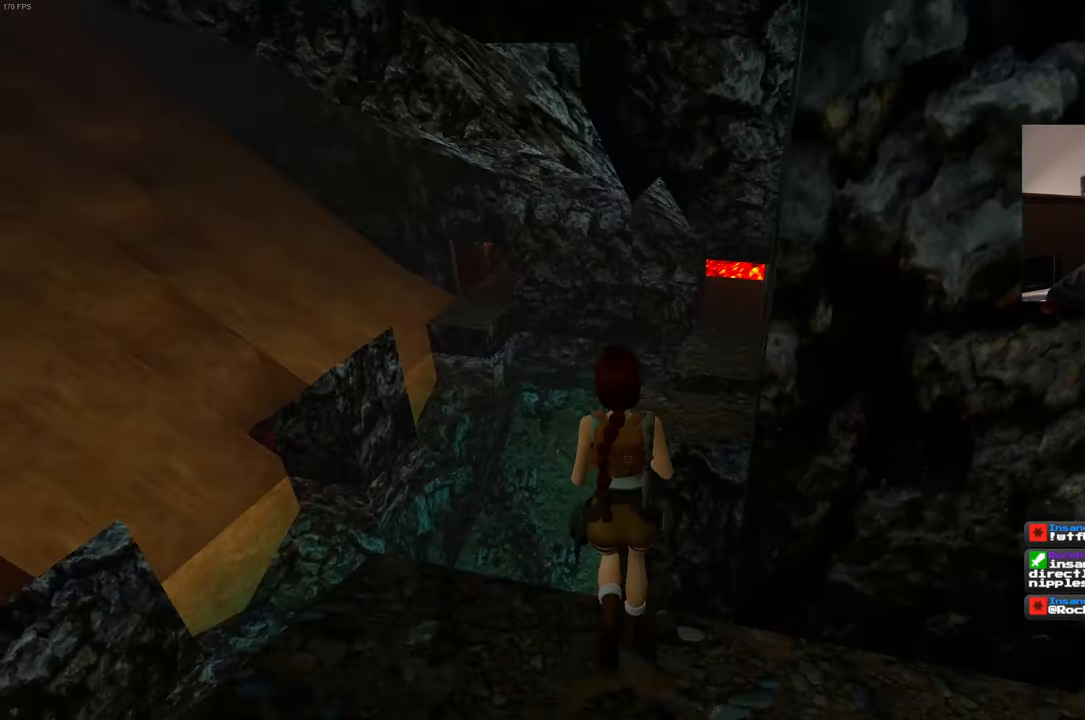
{"dt_ms": 500, "buttons": [], "left_stick": "center", "right_stick": "center", "events": [[16, "left_stick", "up-right"], [333, "left_stick", "center"]]}
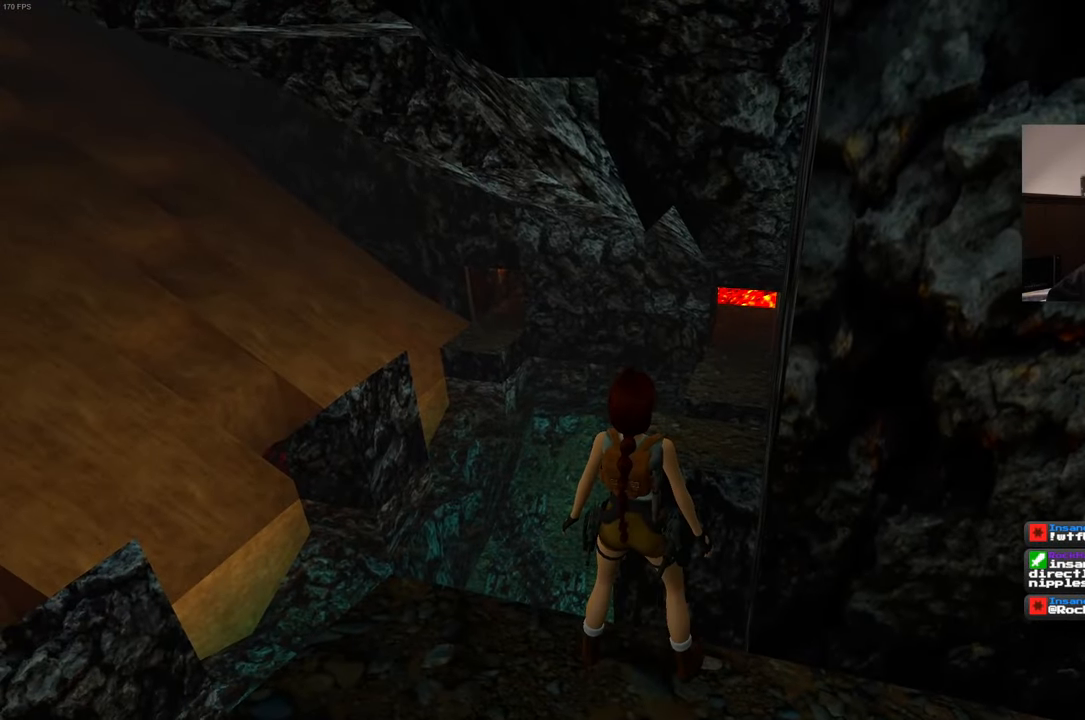
{"dt_ms": 500, "buttons": ["SQUARE"], "left_stick": "up-right", "right_stick": "center"}
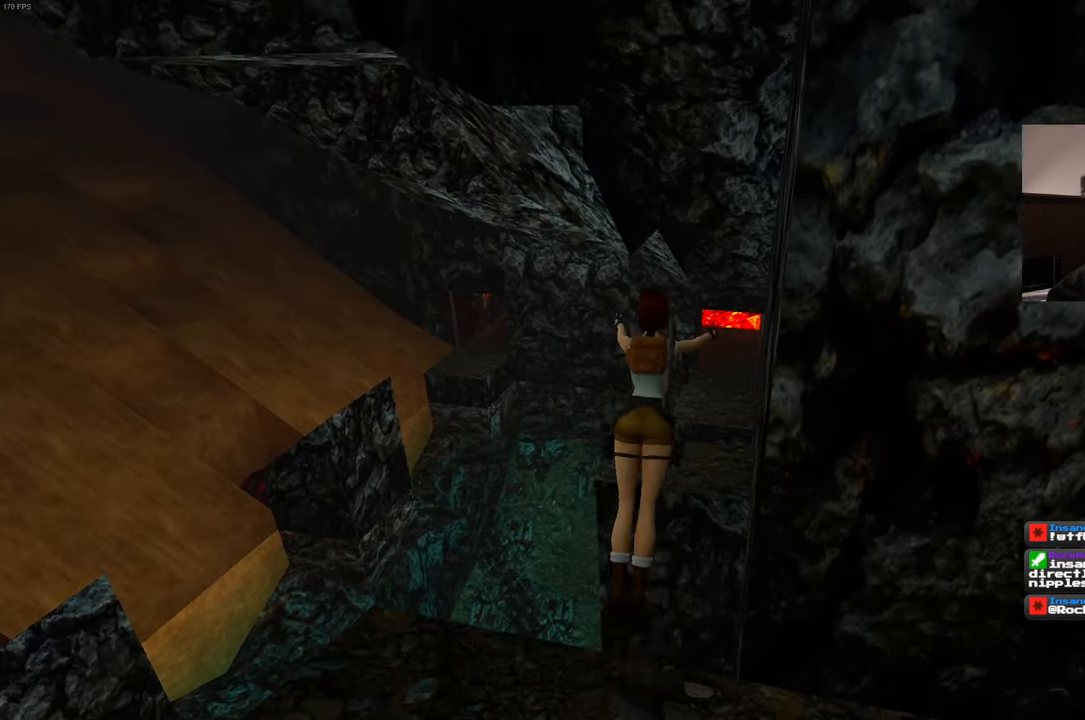
{"dt_ms": 500, "buttons": [], "left_stick": "up", "right_stick": "center", "events": [[200, "left_stick", "up"], [450, "SQUARE", "up"]]}
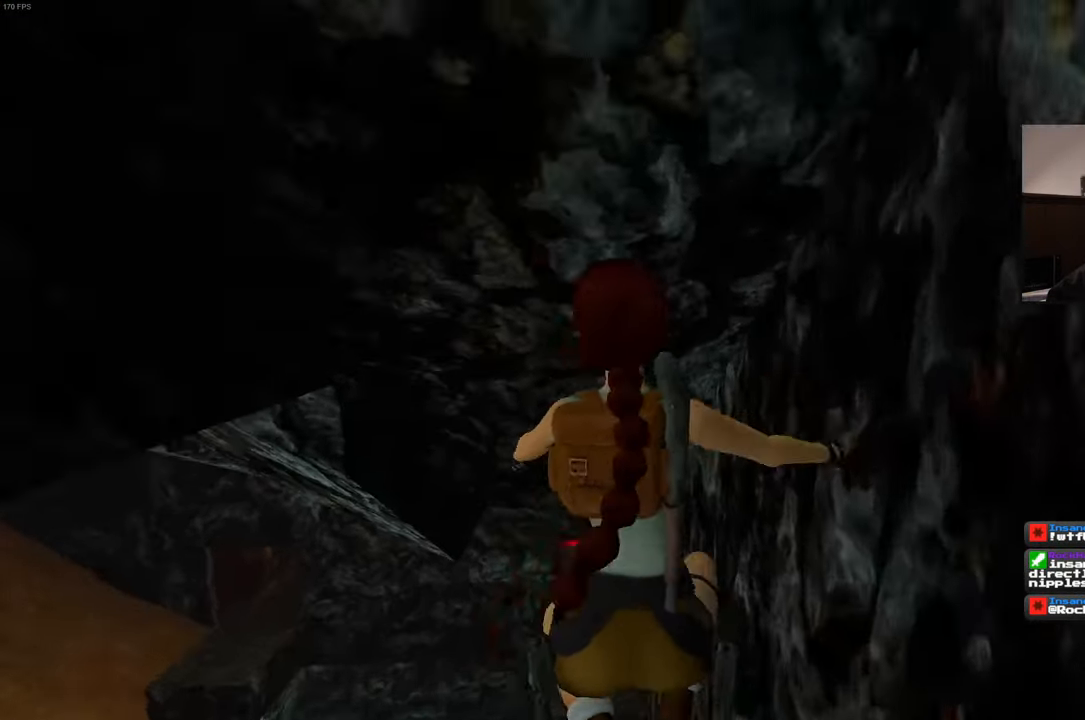
{"dt_ms": 500, "buttons": [], "left_stick": "center", "right_stick": "down", "events": [[417, "left_stick", "center"], [433, "right_stick", "down"]]}
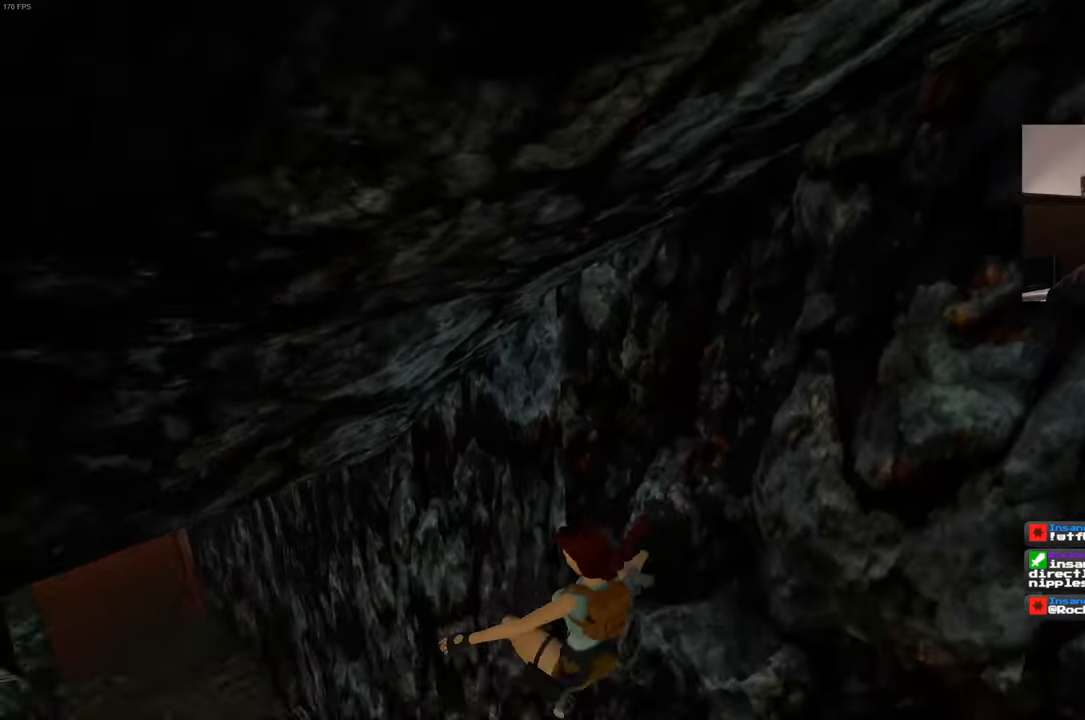
{"dt_ms": 500, "buttons": [], "left_stick": "center", "right_stick": "center", "events": [[250, "right_stick", "center"]]}
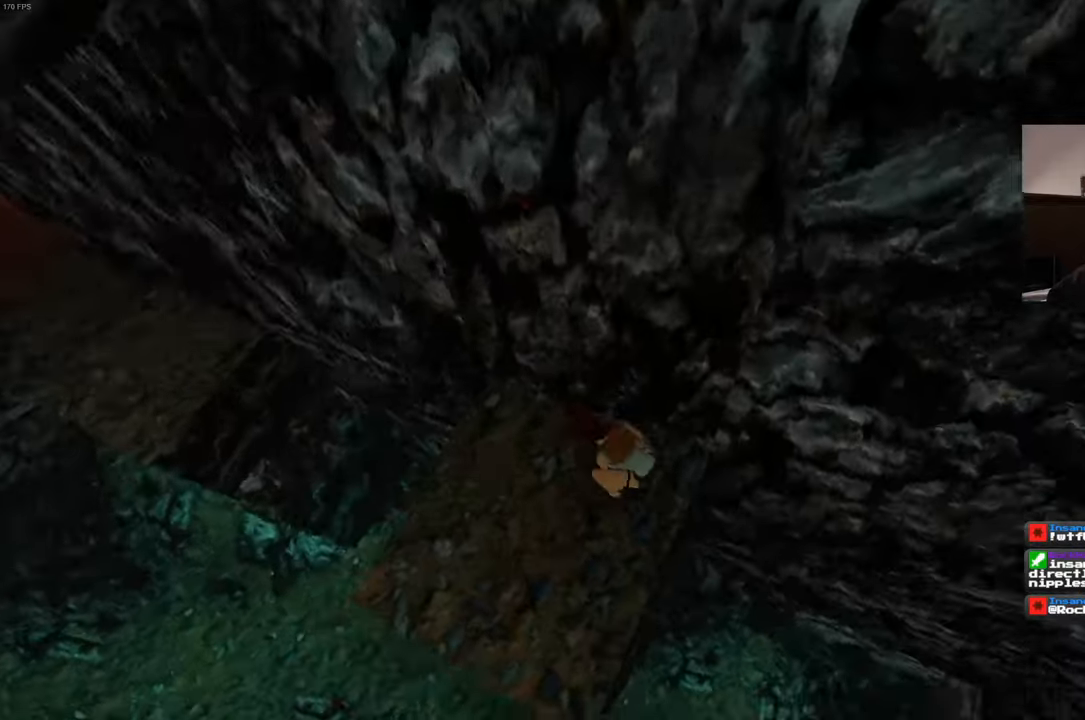
{"dt_ms": 500, "buttons": [], "left_stick": "center", "right_stick": "center", "events": []}
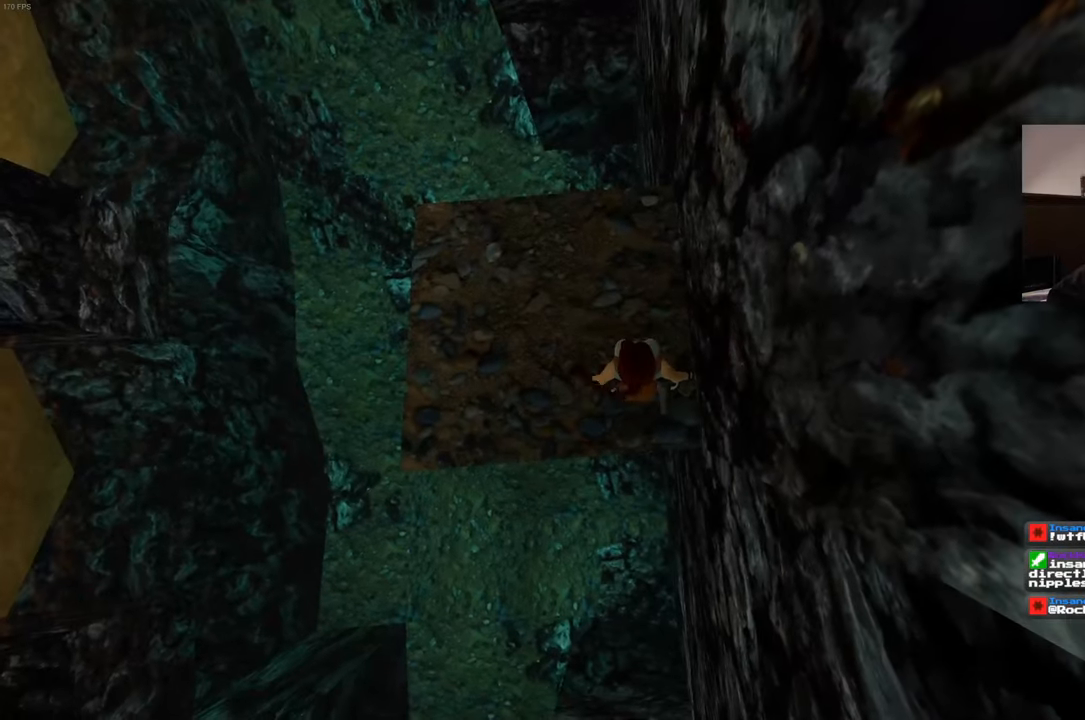
{"dt_ms": 500, "buttons": [], "left_stick": "center", "right_stick": "center", "events": [[183, "left_stick", "down"], [333, "left_stick", "center"]]}
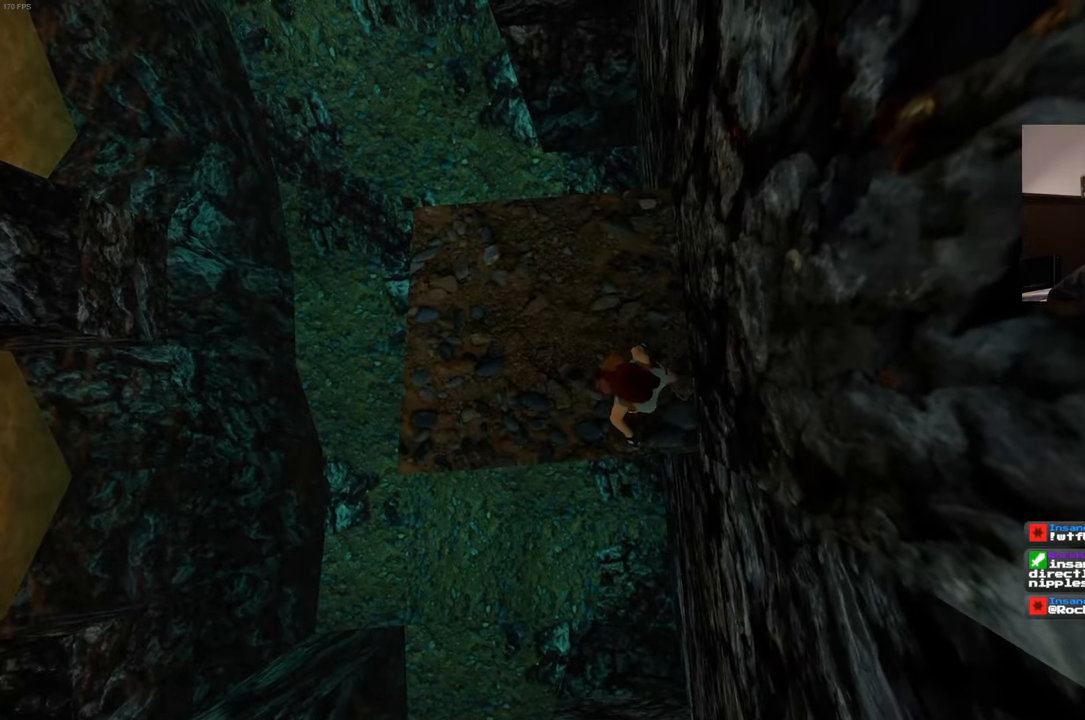
{"dt_ms": 500, "buttons": [], "left_stick": "center", "right_stick": "center", "events": []}
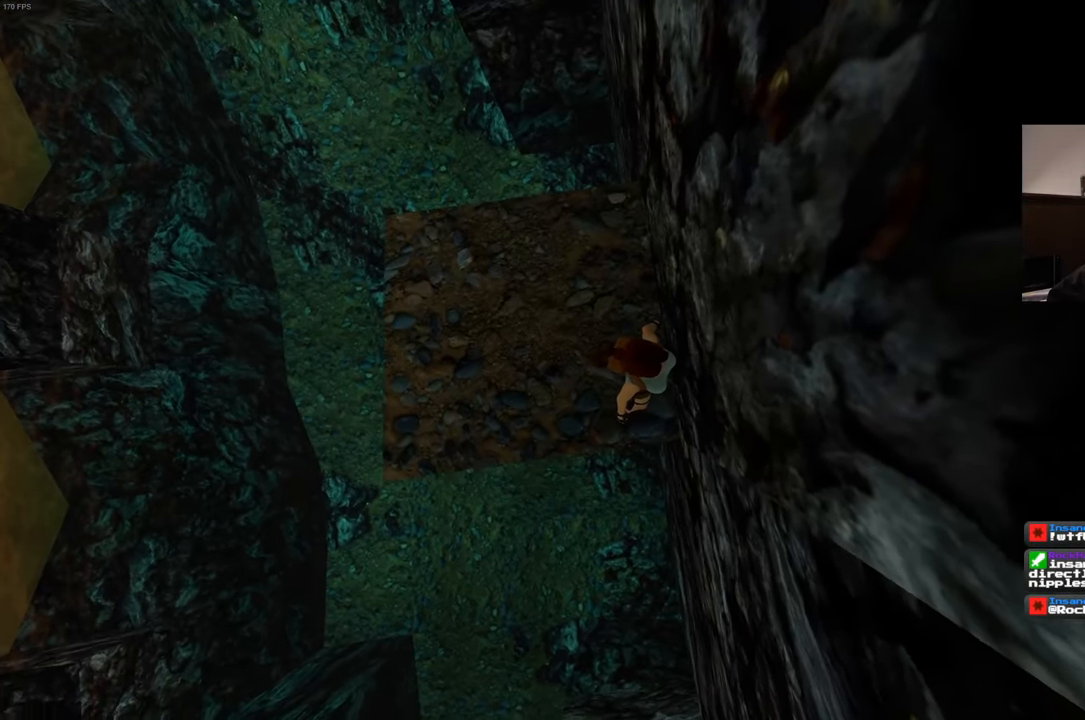
{"dt_ms": 500, "buttons": [], "left_stick": "up-left", "right_stick": "center", "events": [[183, "right_stick", "left"], [283, "right_stick", "center"], [417, "left_stick", "up-left"]]}
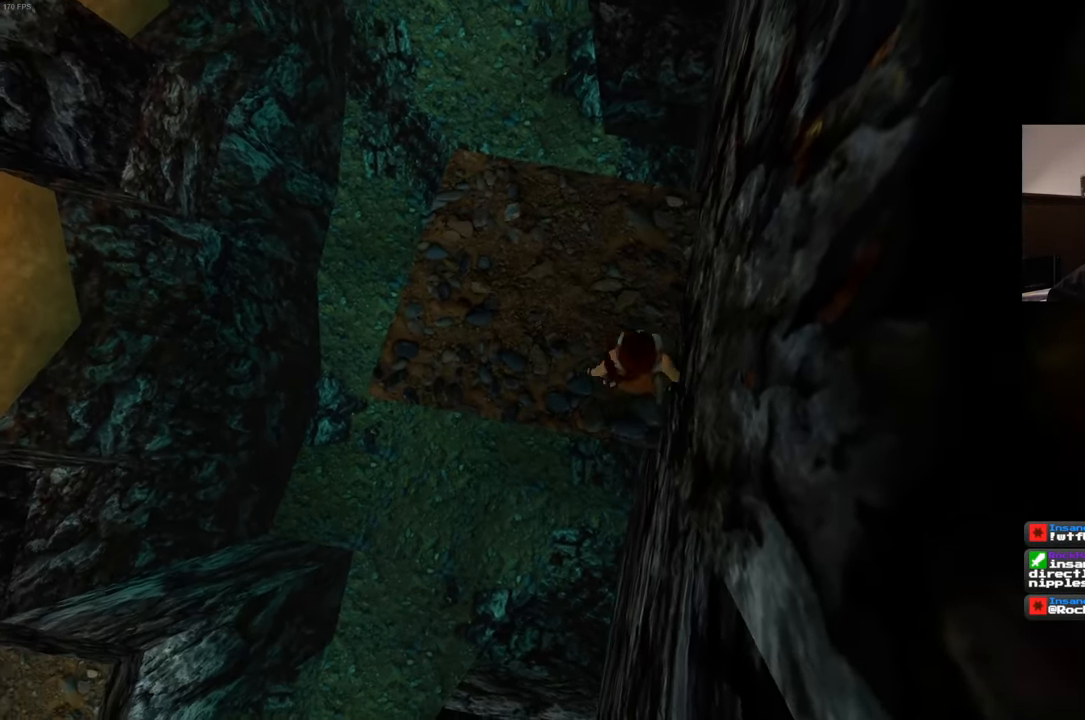
{"dt_ms": 500, "buttons": ["SQUARE"], "left_stick": "up-right", "right_stick": "center", "events": [[350, "SQUARE", "down"], [367, "left_stick", "up-right"]]}
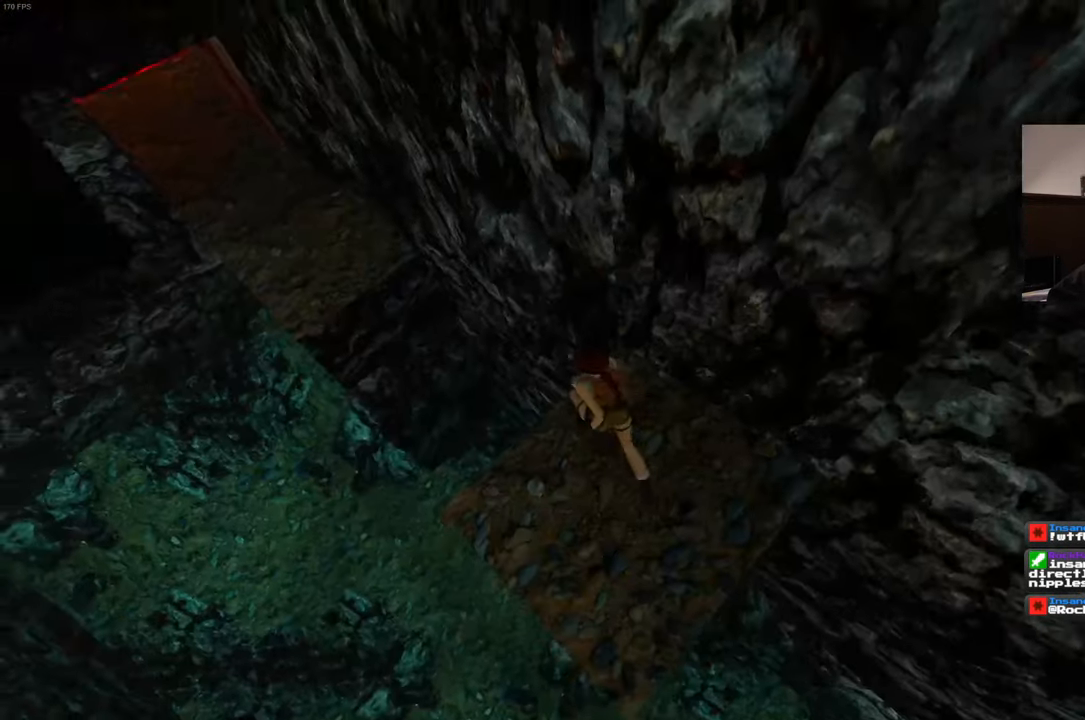
{"dt_ms": 500, "buttons": ["SQUARE"], "left_stick": "up", "right_stick": "center", "events": [[217, "left_stick", "up"]]}
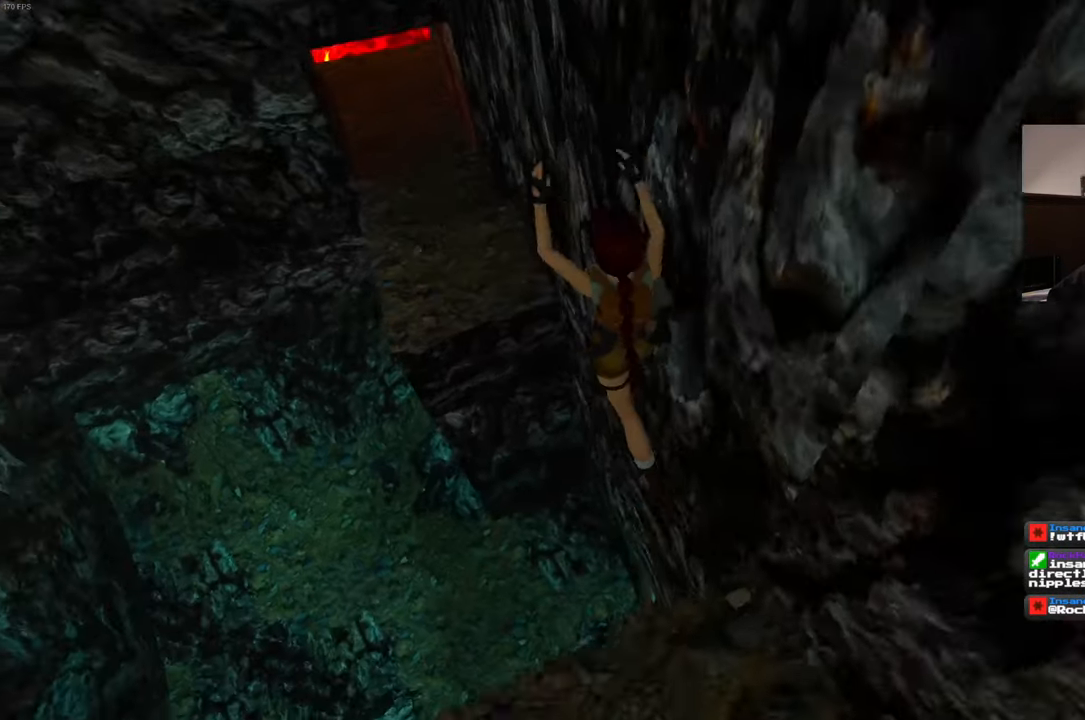
{"dt_ms": 500, "buttons": [], "left_stick": "up", "right_stick": "center", "events": [[67, "SQUARE", "up"]]}
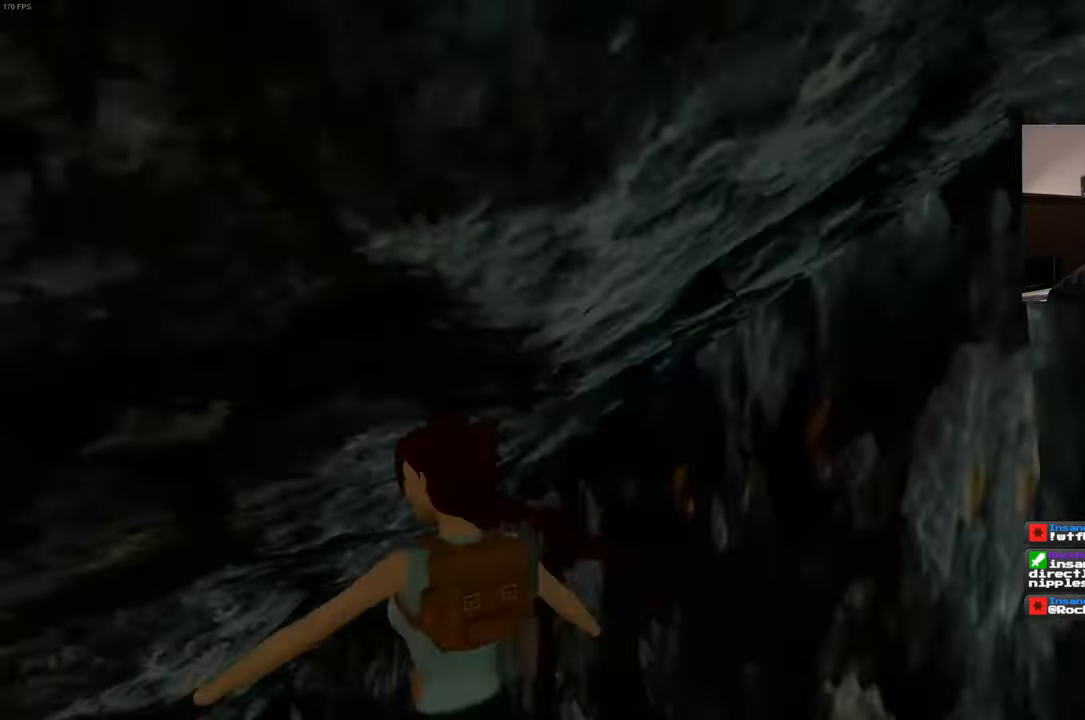
{"dt_ms": 500, "buttons": [], "left_stick": "up", "right_stick": "left", "events": [[500, "right_stick", "left"]]}
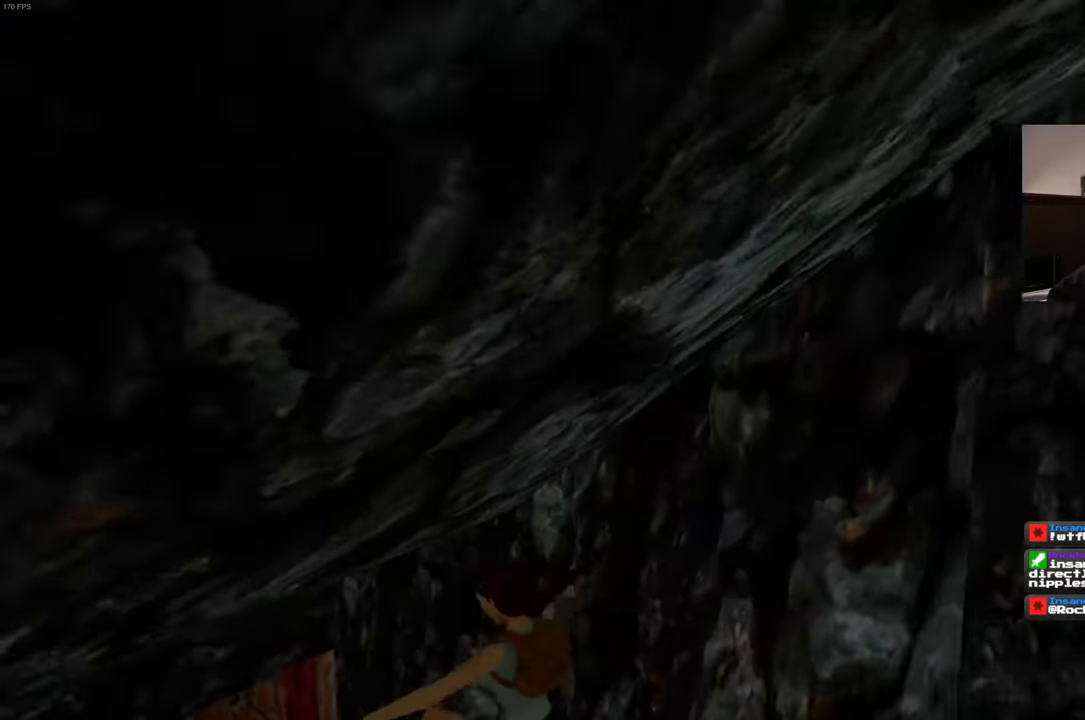
{"dt_ms": 500, "buttons": [], "left_stick": "up", "right_stick": "center", "events": [[200, "right_stick", "center"]]}
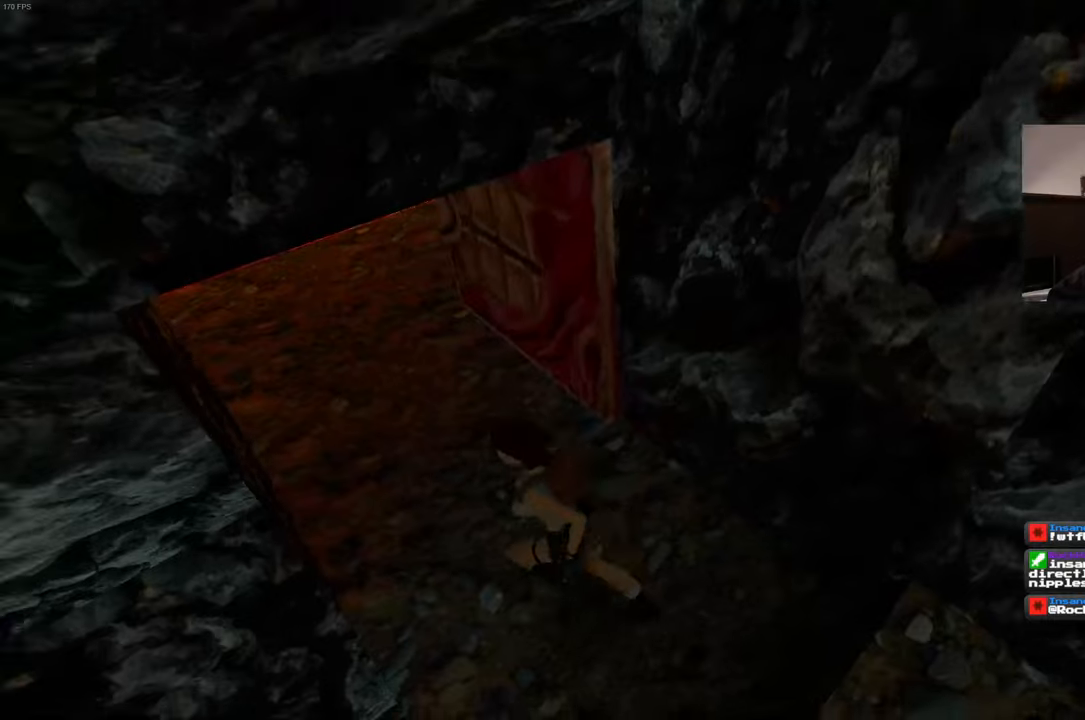
{"dt_ms": 500, "buttons": [], "left_stick": "up-right", "right_stick": "center", "events": [[384, "left_stick", "up-right"]]}
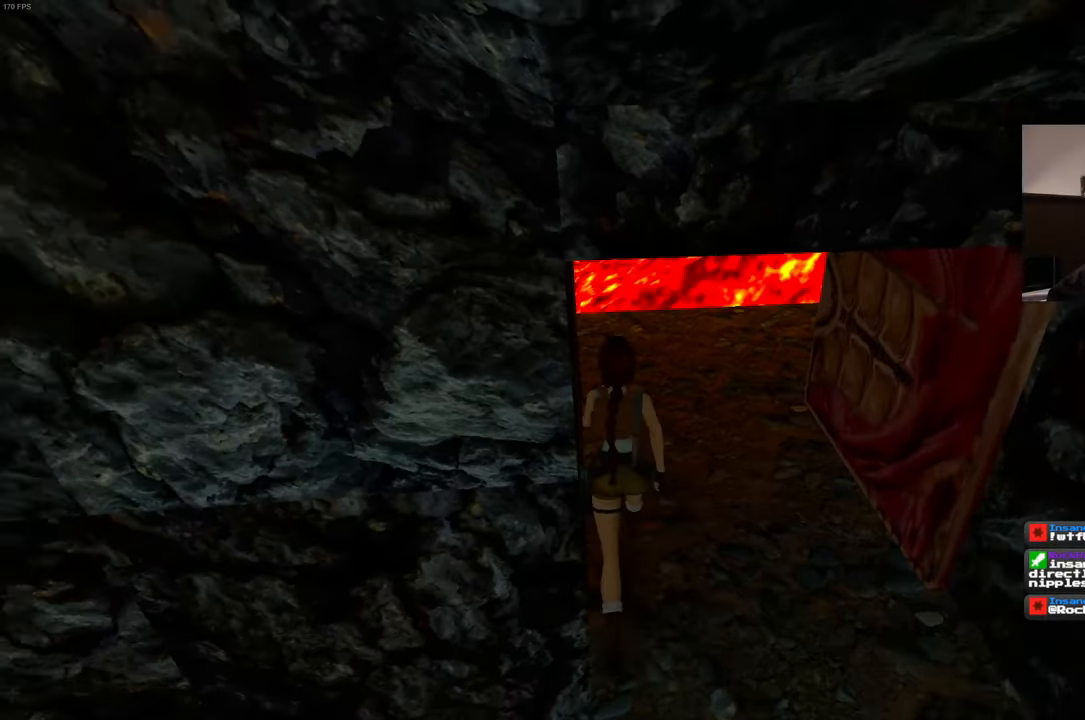
{"dt_ms": 500, "buttons": [], "left_stick": "up-right", "right_stick": "center", "events": [[150, "left_stick", "up"], [400, "left_stick", "up-right"]]}
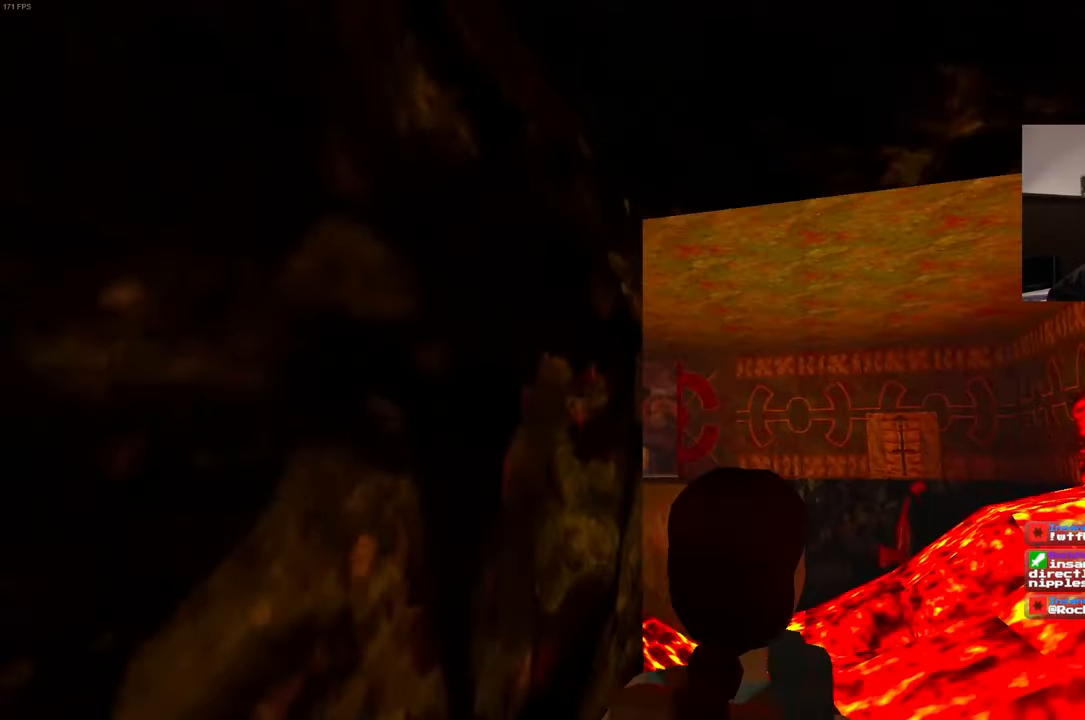
{"dt_ms": 500, "buttons": [], "left_stick": "center", "right_stick": "down-left", "events": [[17, "left_stick", "center"], [300, "left_stick", "down"], [350, "right_stick", "down-left"], [450, "left_stick", "center"]]}
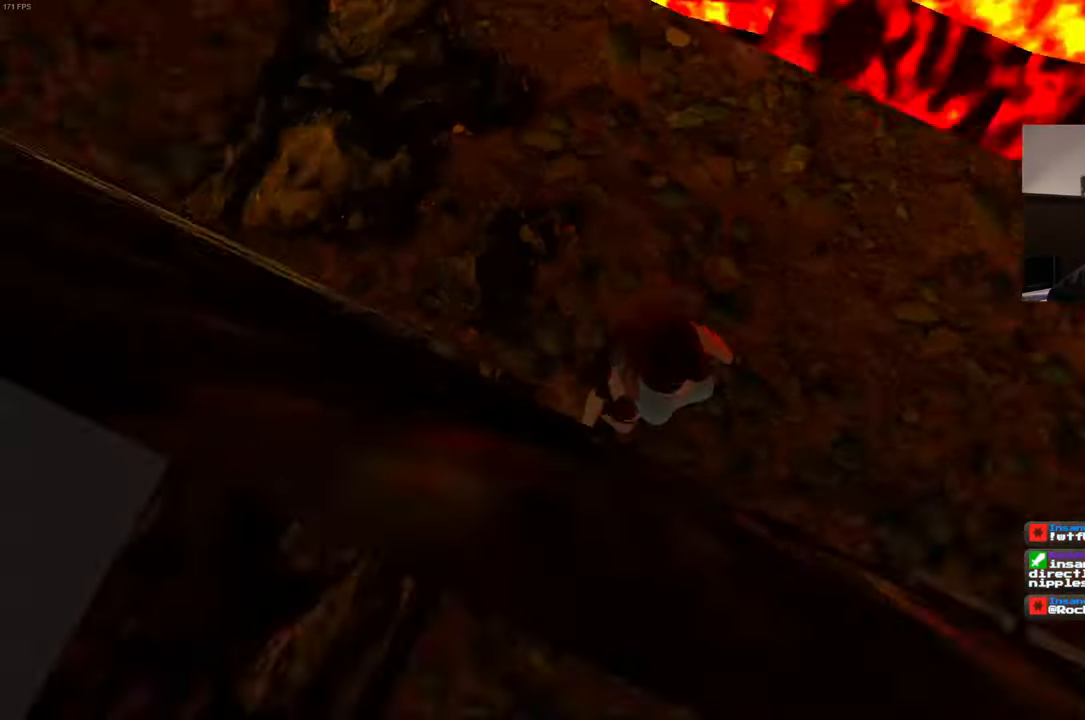
{"dt_ms": 1000, "buttons": [], "left_stick": "center", "right_stick": "up-left"}